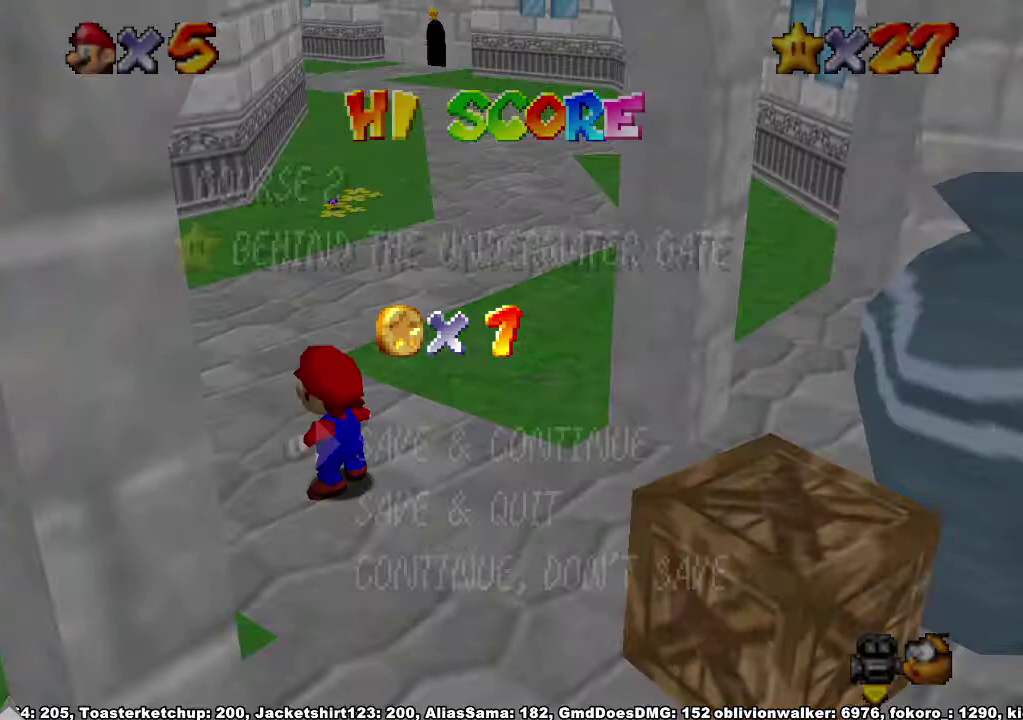
Gameplay with a controller (Xbox layout); each line is a JSON object with the inputs held at the frame after it. "events" lists button and stick changes between this image and that frame as [ms after this image, input, new state], when the widget could be followed in between. Not read: L3 R3.
{"buttons": ["A"], "left_stick": "right", "right_stick": "center", "events": [[133, "left_stick", "down"], [233, "left_stick", "center"], [300, "left_stick", "down"], [400, "A", "down"], [400, "X", "down"], [433, "left_stick", "down-right"], [500, "X", "up"], [500, "left_stick", "right"]]}
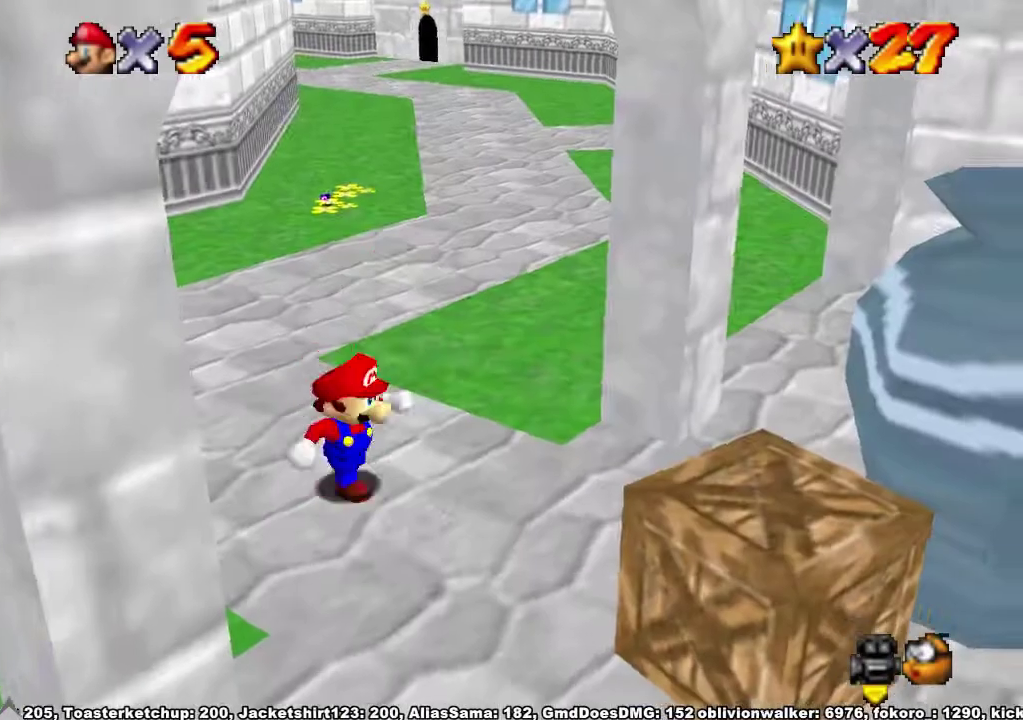
{"buttons": ["A"], "left_stick": "right", "right_stick": "center", "events": [[33, "A", "up"], [100, "A", "down"], [100, "X", "down"], [200, "A", "up"], [200, "X", "up"], [500, "A", "down"]]}
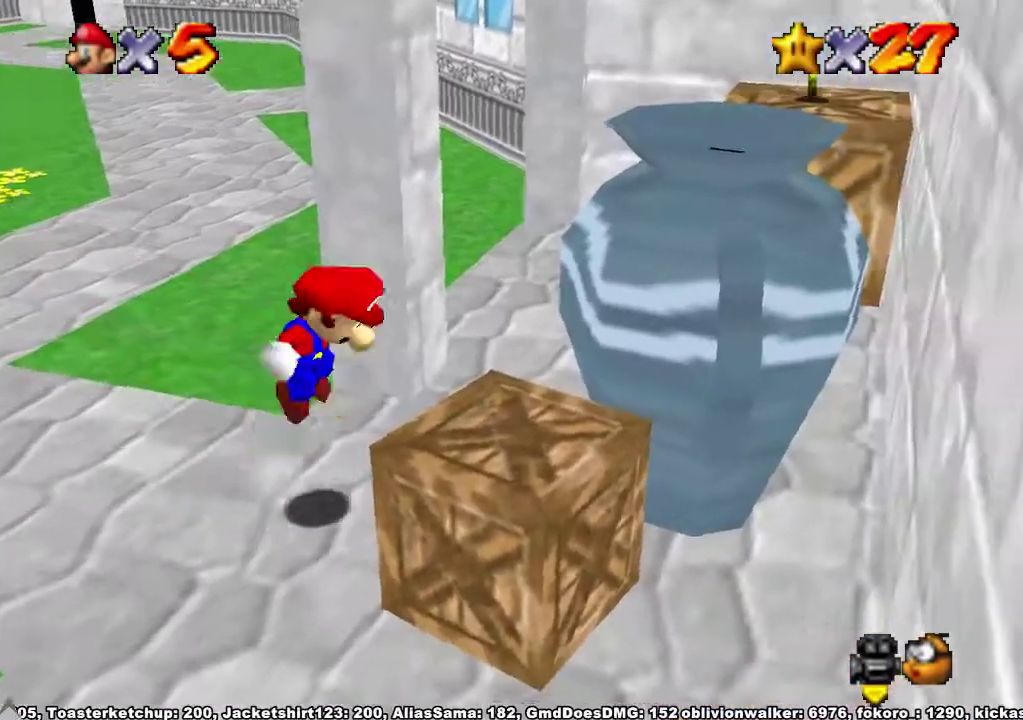
{"buttons": [], "left_stick": "left", "right_stick": "center", "events": [[100, "left_stick", "up-right"], [200, "left_stick", "center"], [267, "X", "down"], [367, "X", "up"], [433, "A", "up"], [467, "left_stick", "left"]]}
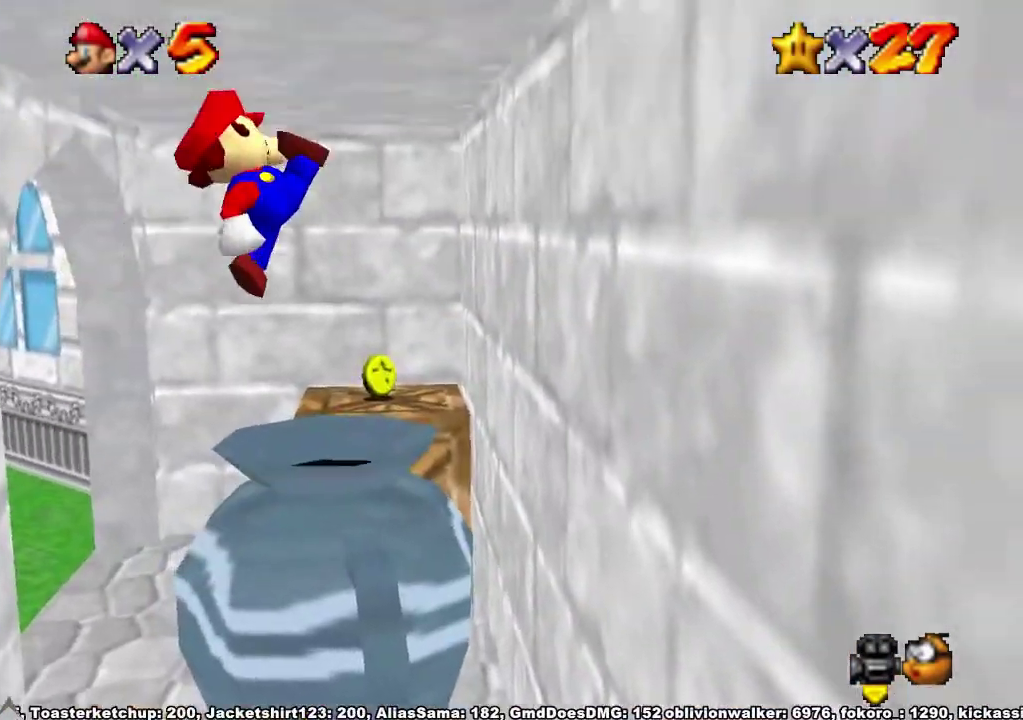
{"buttons": [], "left_stick": "center", "right_stick": "center", "events": [[367, "left_stick", "center"]]}
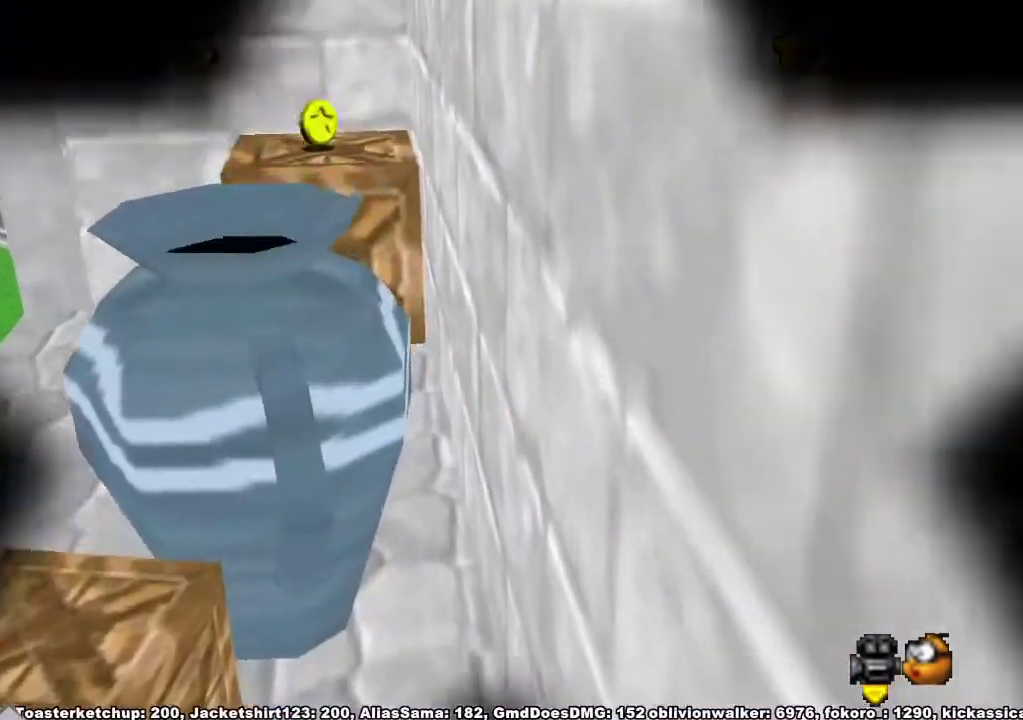
{"buttons": [], "left_stick": "center", "right_stick": "center", "events": []}
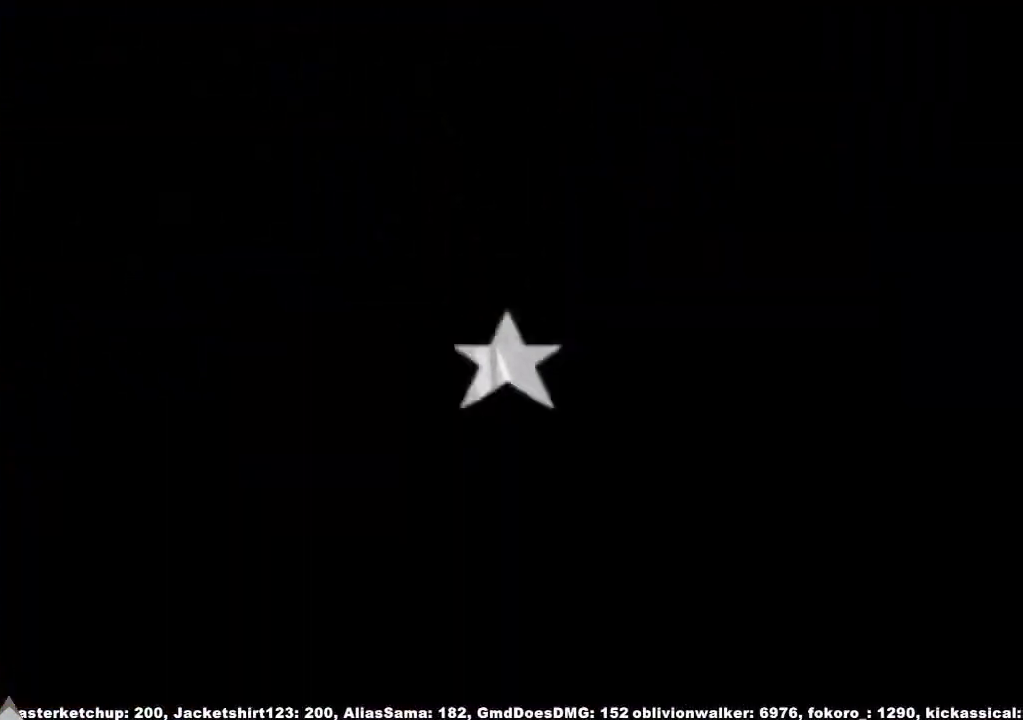
{"buttons": [], "left_stick": "center", "right_stick": "center", "events": []}
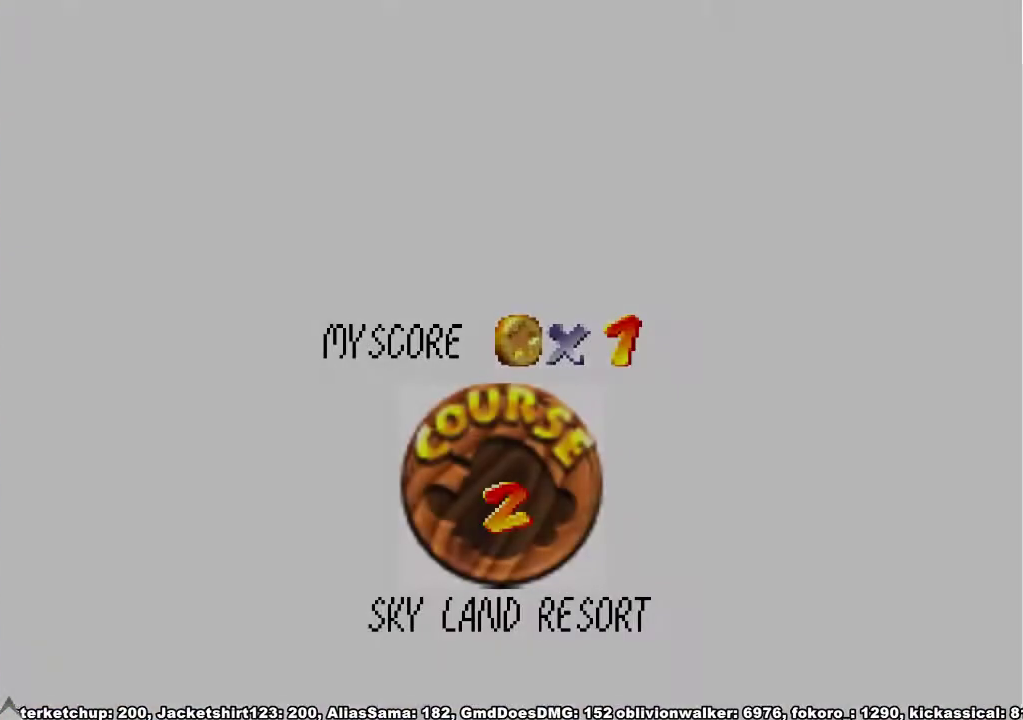
{"buttons": ["A", "X"], "left_stick": "center", "right_stick": "center", "events": [[433, "X", "down"], [467, "A", "down"]]}
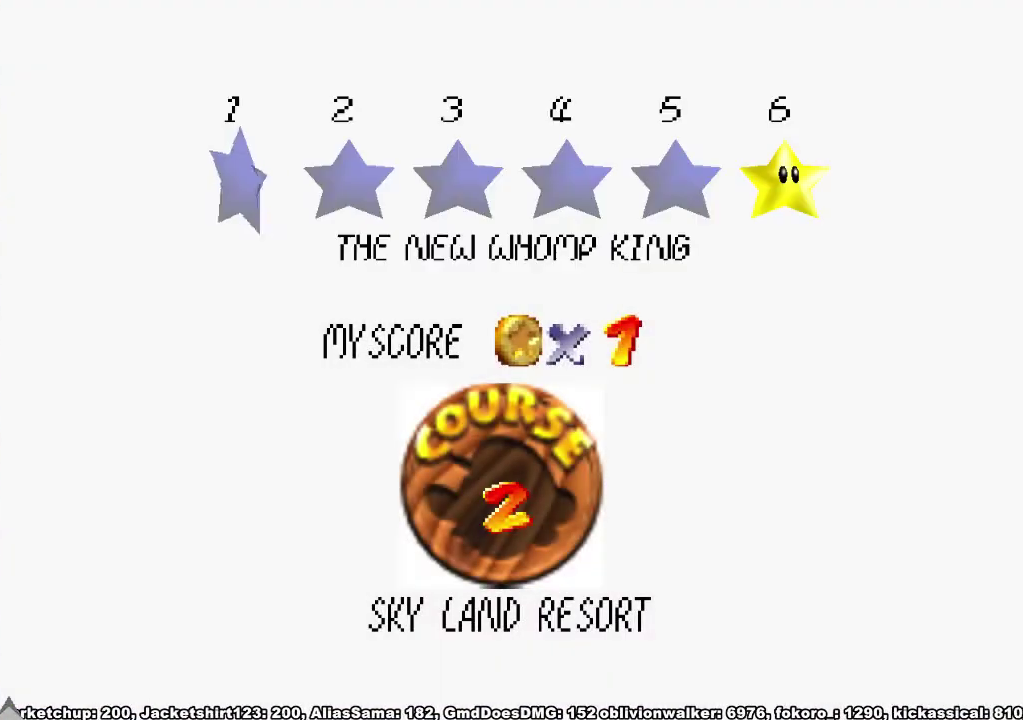
{"buttons": ["A"], "left_stick": "center", "right_stick": "center", "events": [[67, "A", "up"], [67, "X", "up"], [133, "X", "down"], [233, "X", "up"], [333, "A", "down"], [333, "X", "down"], [433, "X", "up"]]}
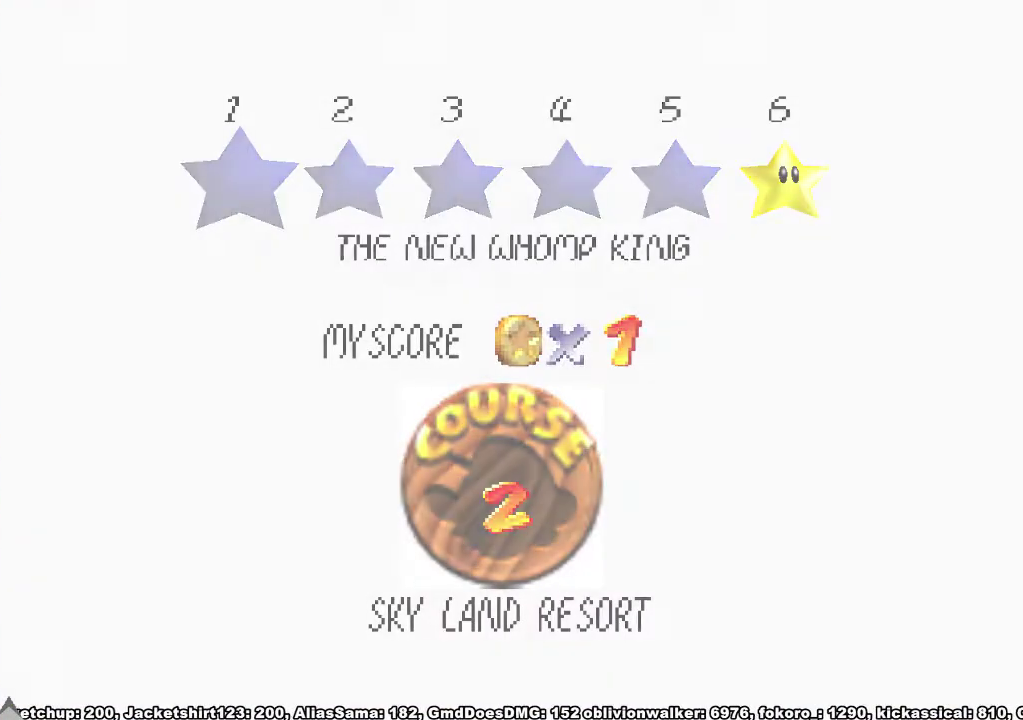
{"buttons": [], "left_stick": "center", "right_stick": "center", "events": [[100, "A", "up"]]}
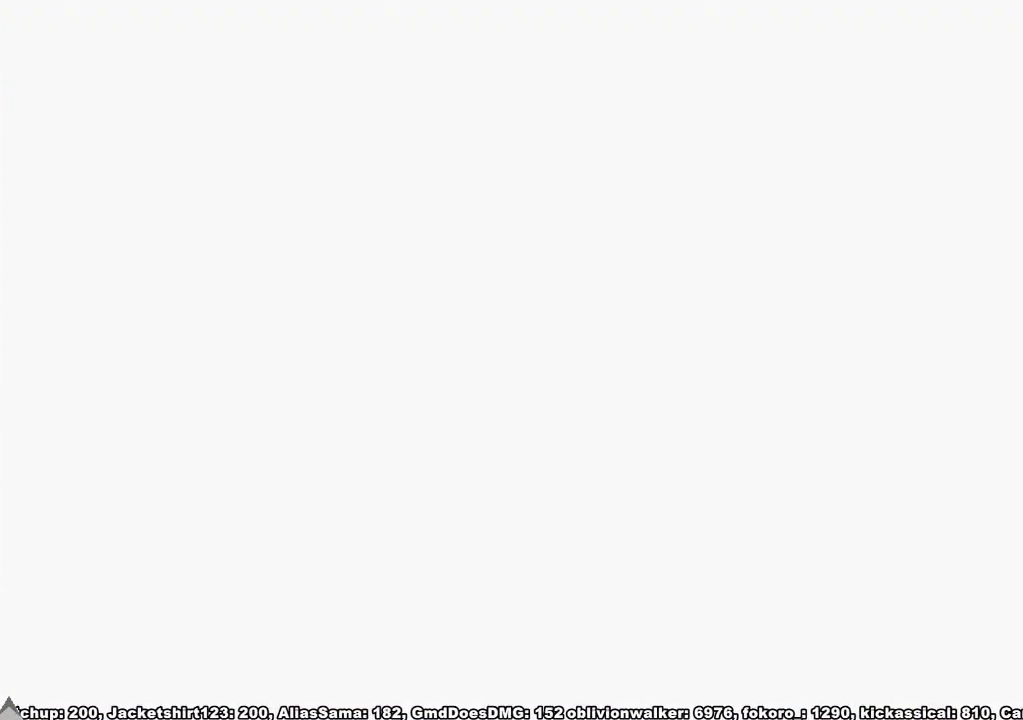
{"buttons": [], "left_stick": "center", "right_stick": "center", "events": [[233, "right_stick", "left"], [400, "right_stick", "center"]]}
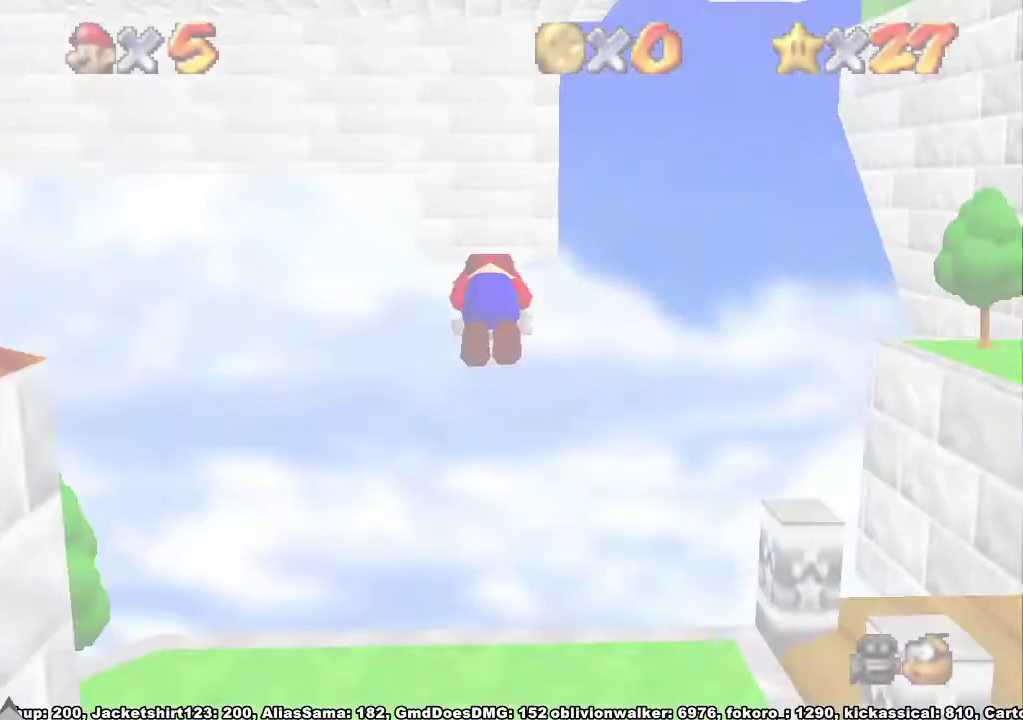
{"buttons": [], "left_stick": "up", "right_stick": "center", "events": [[33, "right_stick", "down-left"], [67, "left_stick", "up"], [133, "right_stick", "up"], [233, "right_stick", "center"]]}
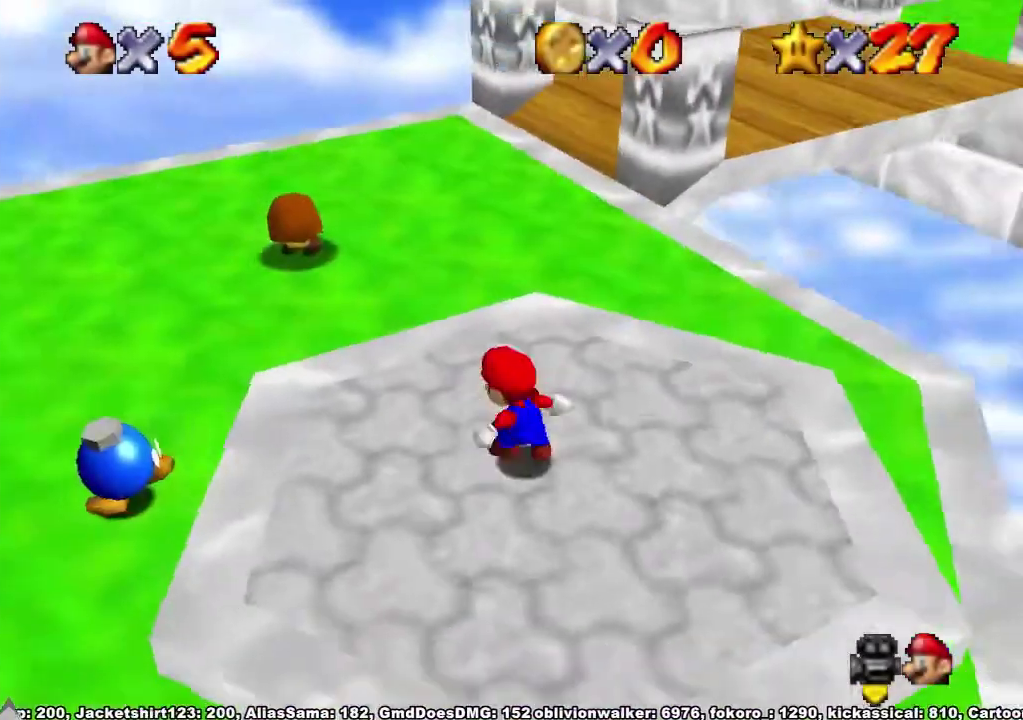
{"buttons": [], "left_stick": "up", "right_stick": "center", "events": []}
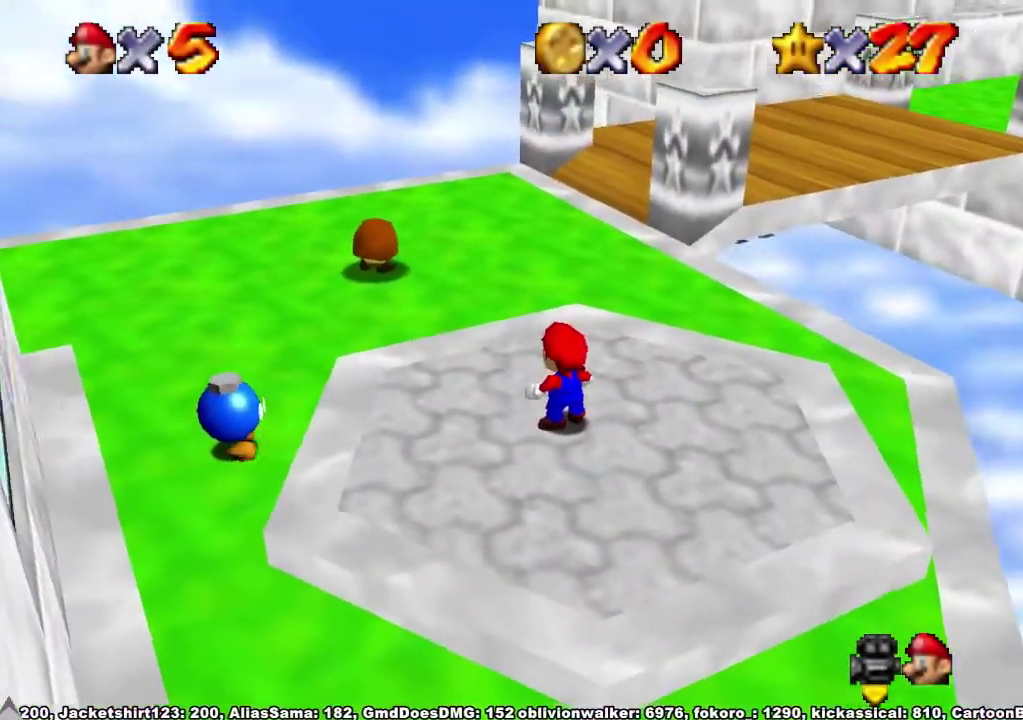
{"buttons": ["A"], "left_stick": "up", "right_stick": "center", "events": [[167, "A", "down"]]}
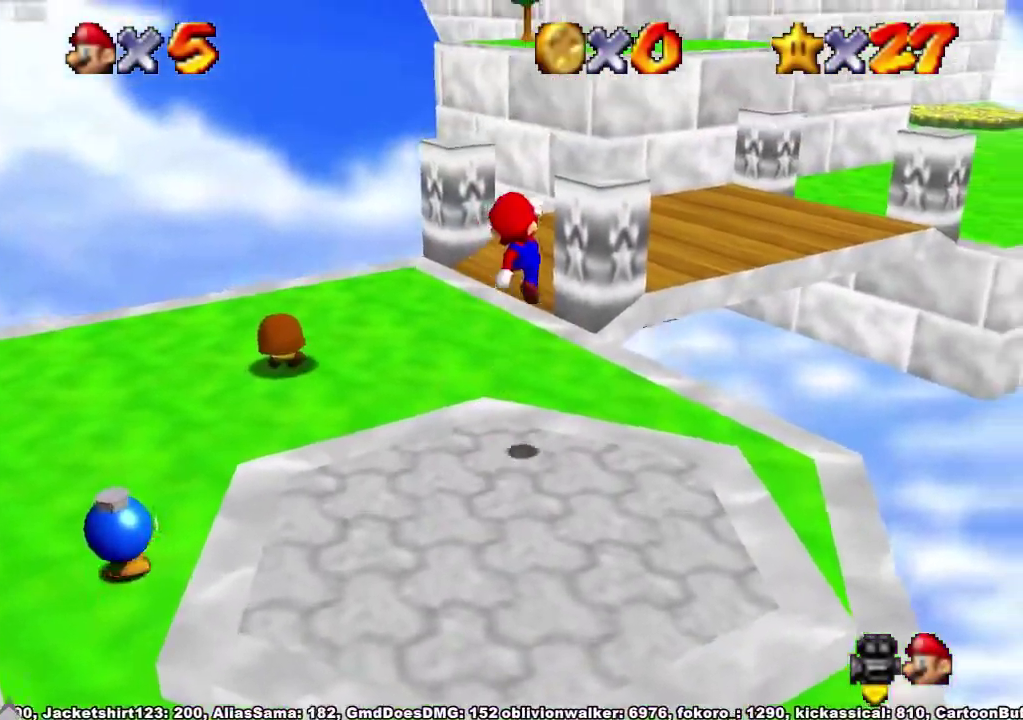
{"buttons": ["X"], "left_stick": "up-right", "right_stick": "center", "events": [[67, "A", "up"], [300, "X", "down"], [400, "X", "up"], [400, "left_stick", "up-right"], [467, "X", "down"]]}
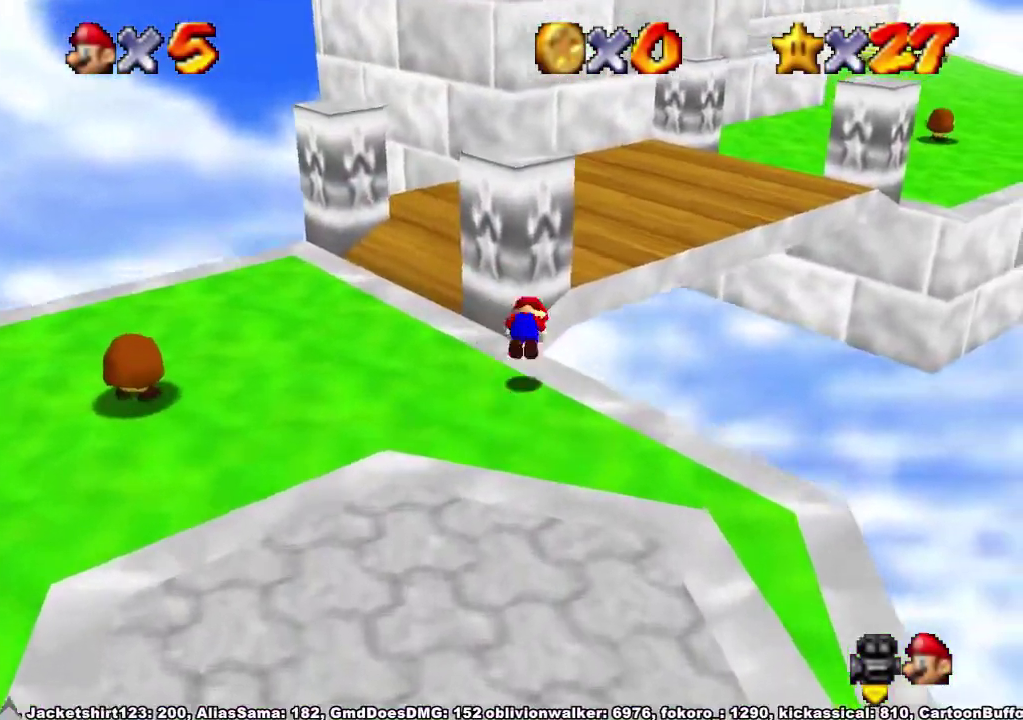
{"buttons": [], "left_stick": "up", "right_stick": "center", "events": [[33, "A", "down"], [67, "X", "up"], [167, "A", "up"], [367, "left_stick", "up"]]}
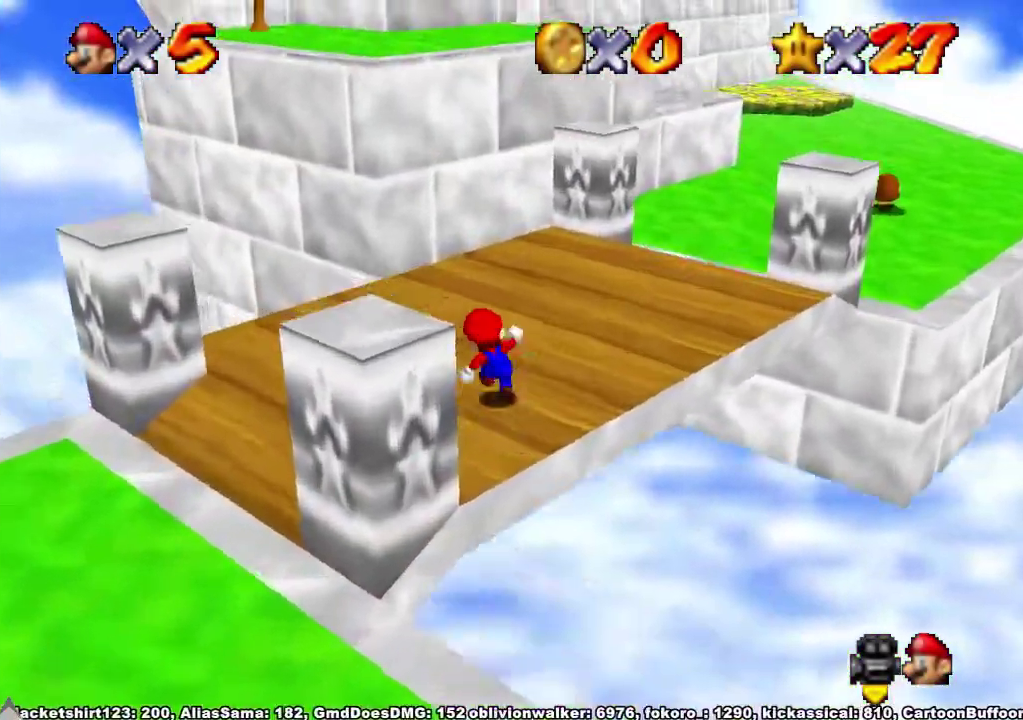
{"buttons": [], "left_stick": "up", "right_stick": "center", "events": [[67, "A", "down"], [133, "A", "up"]]}